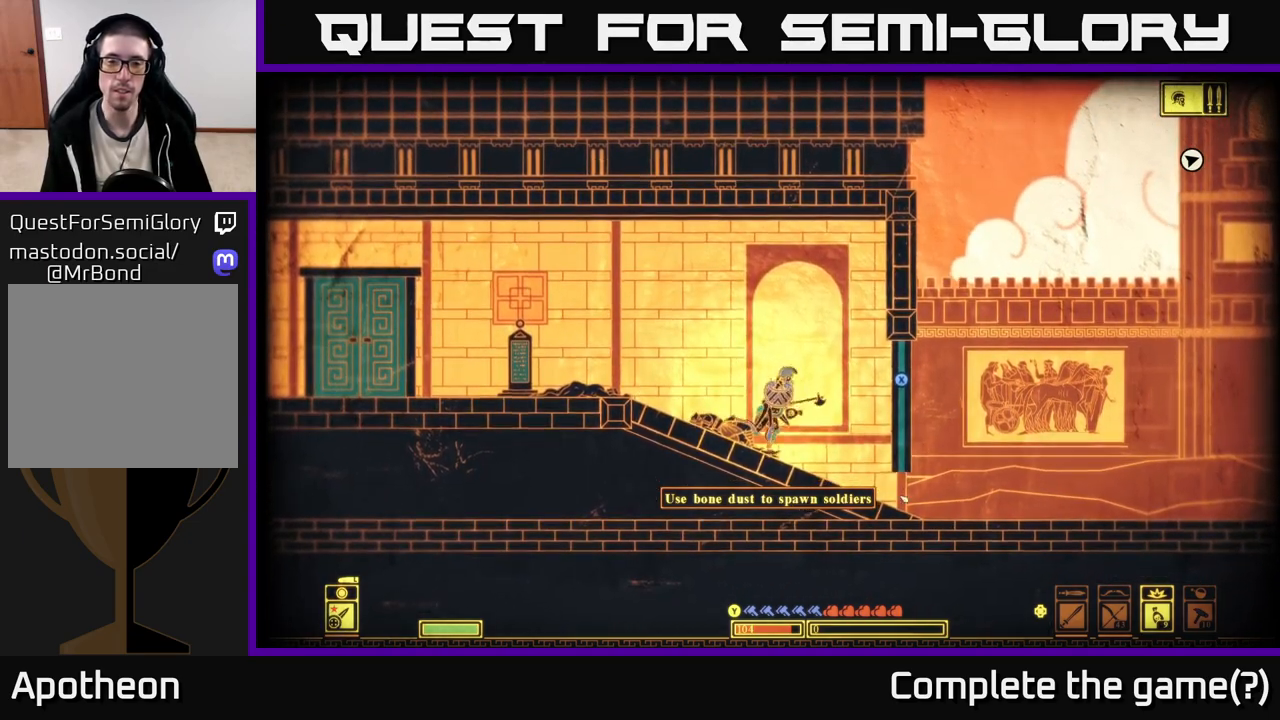
Gameplay with a controller (Xbox layout); each line is a JSON object with the inputs held at the frame after it. "events" lists button and stick changes between this image and that frame as [ms after this image, input, new state], when the widget could be followed in between.
{"buttons": [], "left_stick": "center", "right_stick": "down-right", "events": [[100, "R2", "up"]]}
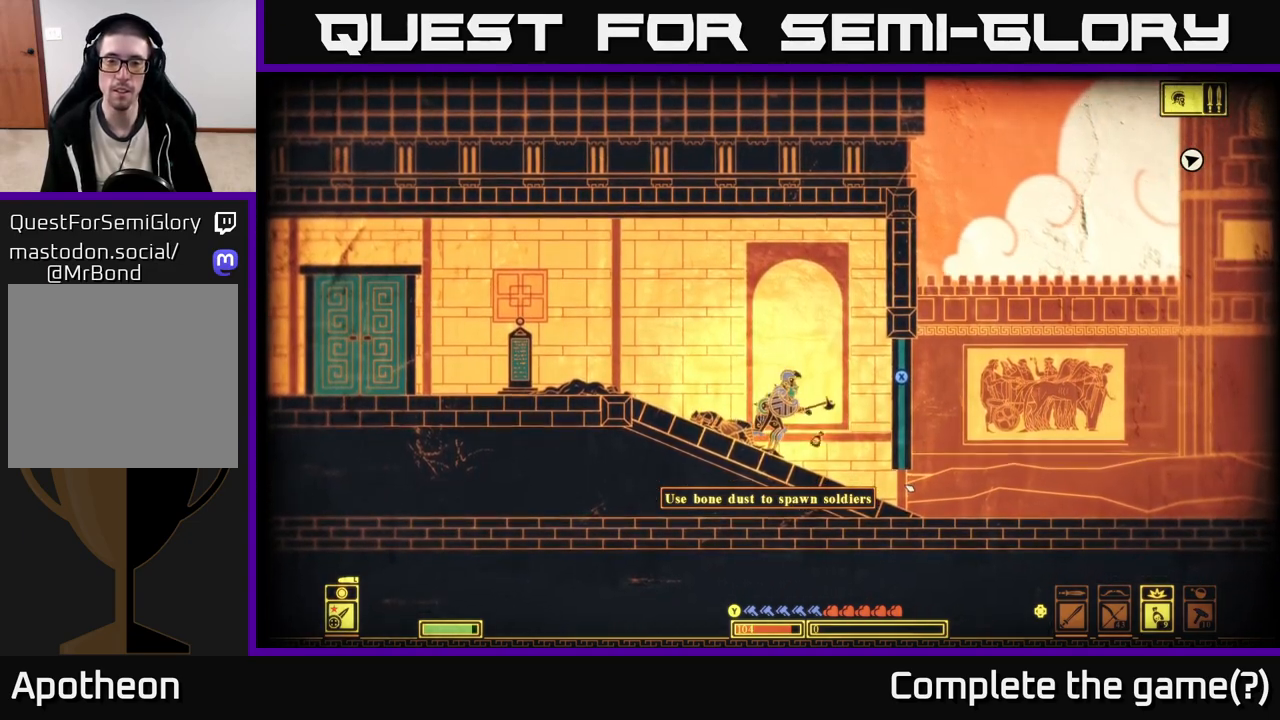
{"buttons": [], "left_stick": "center", "right_stick": "down-right", "events": []}
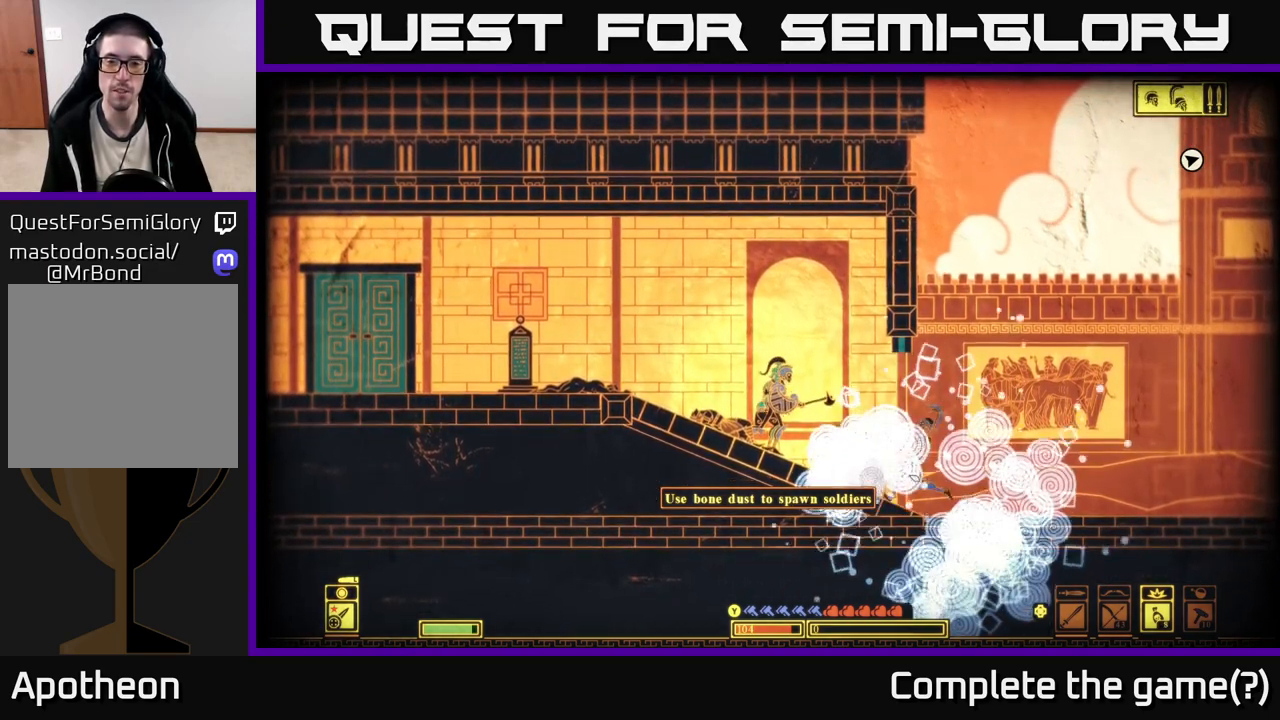
{"buttons": [], "left_stick": "center", "right_stick": "down-right", "events": [[33, "R2", "down"], [150, "R2", "up"]]}
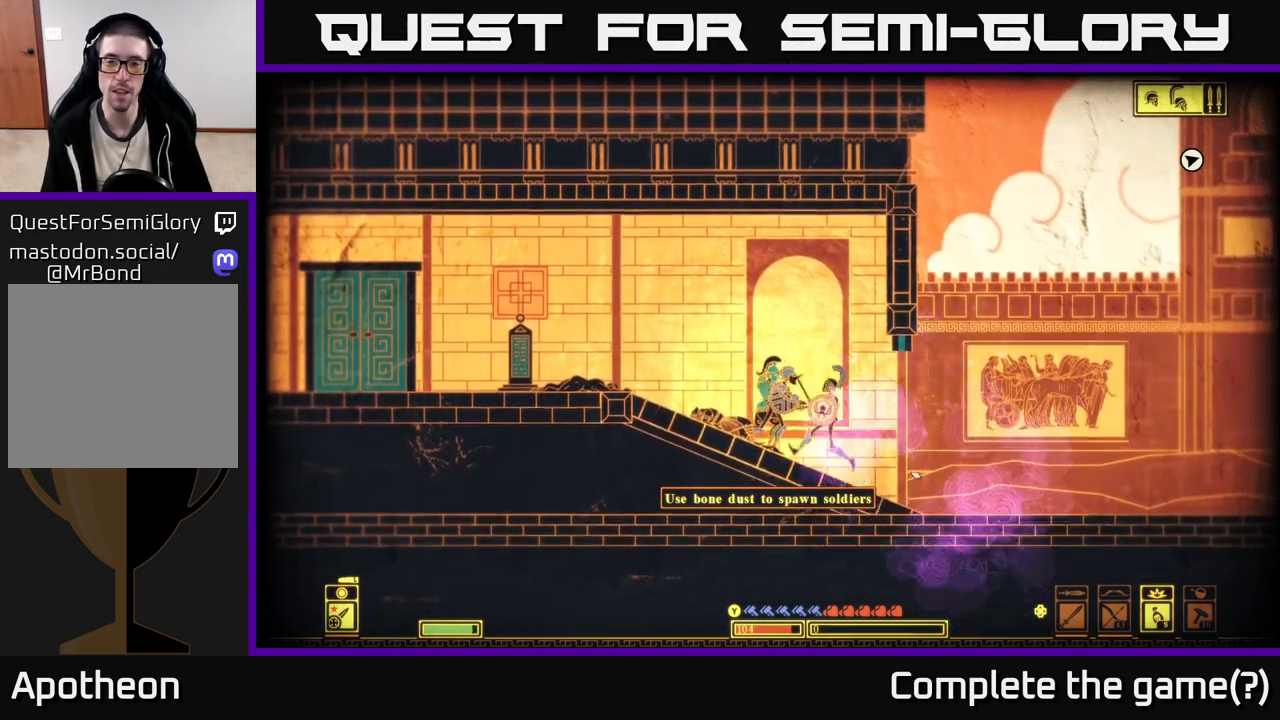
{"buttons": [], "left_stick": "right", "right_stick": "down-right", "events": [[167, "left_stick", "right"]]}
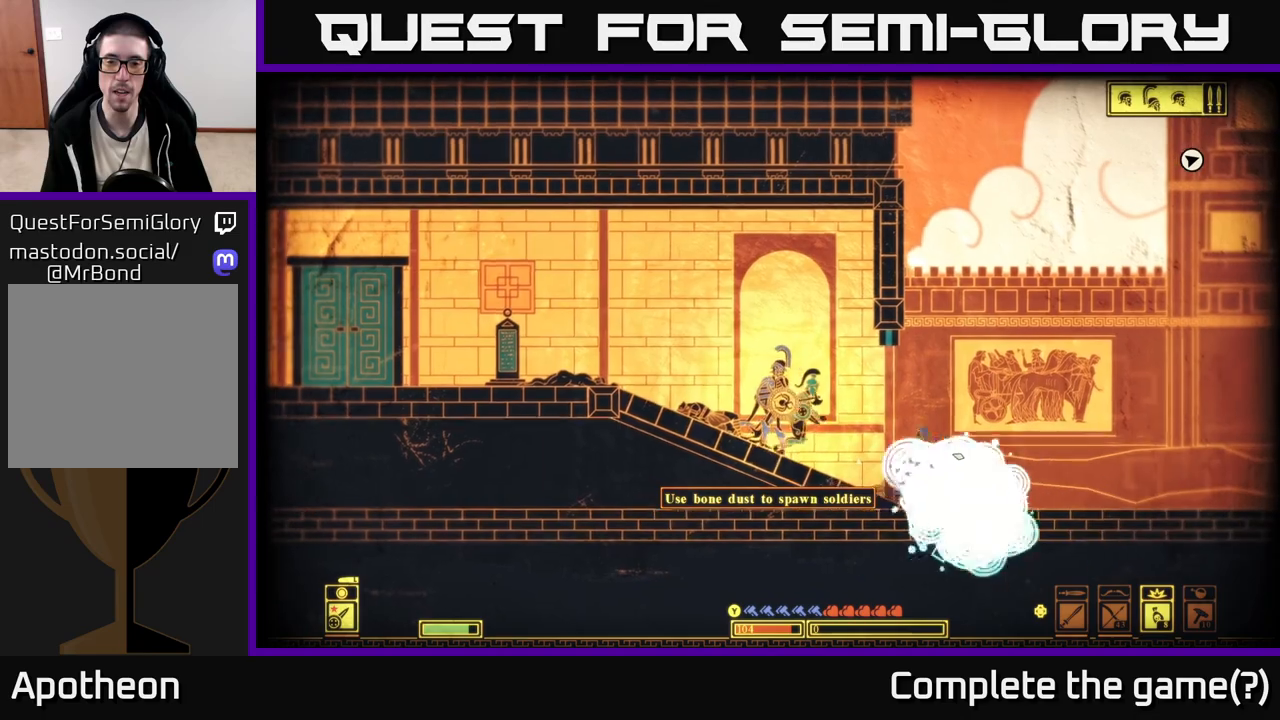
{"buttons": [], "left_stick": "right", "right_stick": "right", "events": [[50, "right_stick", "right"], [300, "left_stick", "center"], [383, "R2", "down"], [450, "left_stick", "right"], [500, "R2", "up"]]}
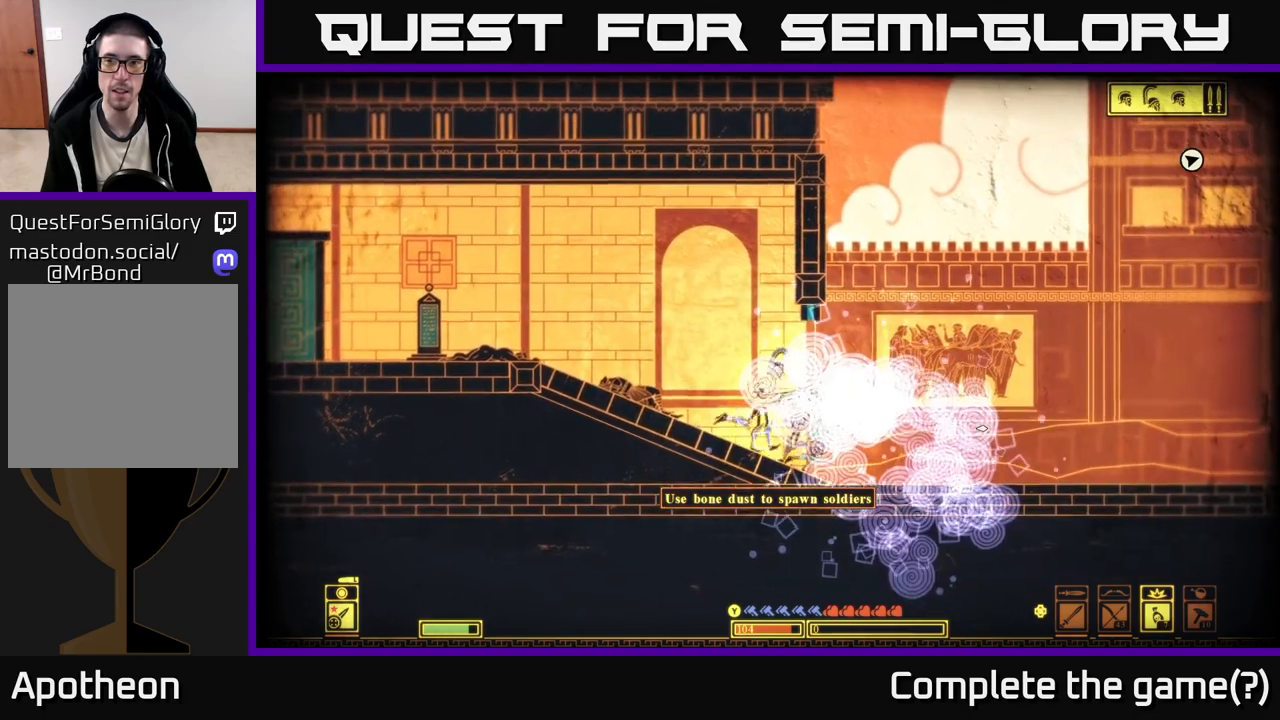
{"buttons": [], "left_stick": "right", "right_stick": "right", "events": []}
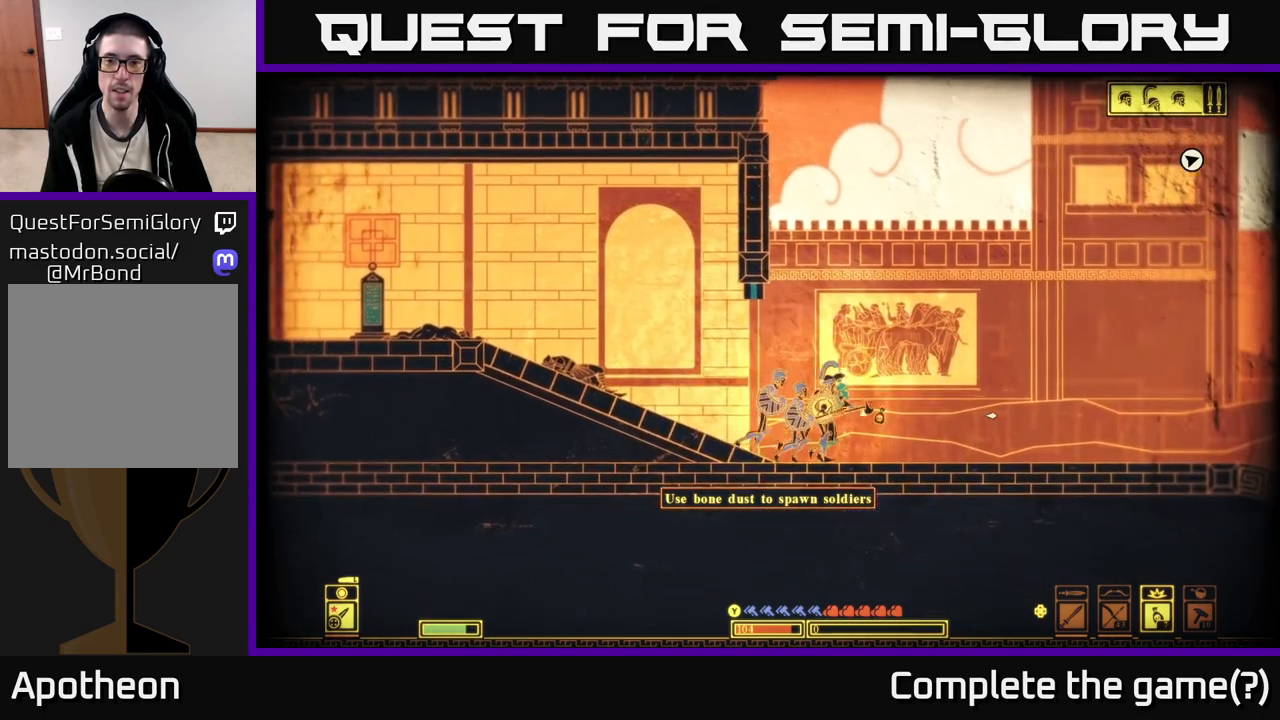
{"buttons": [], "left_stick": "right", "right_stick": "right", "events": []}
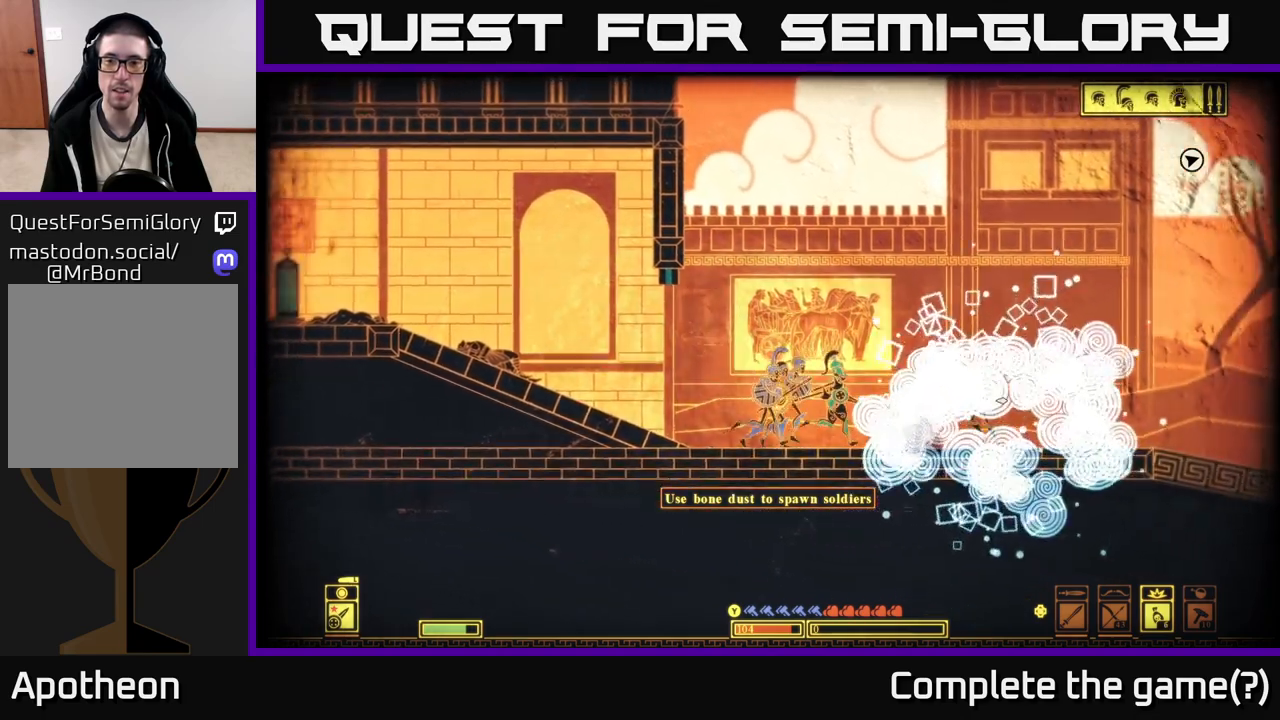
{"buttons": [], "left_stick": "center", "right_stick": "center", "events": [[83, "right_stick", "center"], [250, "left_stick", "center"]]}
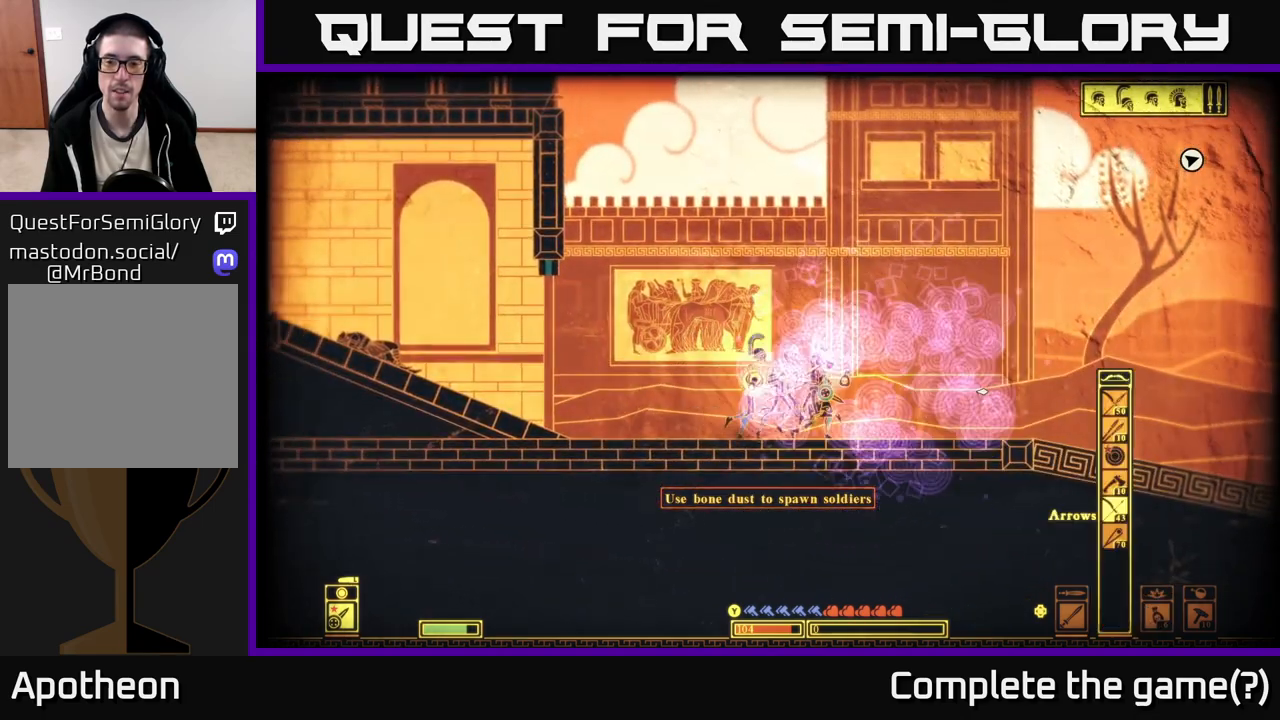
{"buttons": [], "left_stick": "right", "right_stick": "right", "events": [[17, "DPAD_LEFT", "down"], [83, "DPAD_LEFT", "up"], [167, "DPAD_LEFT", "down"], [250, "DPAD_LEFT", "up"], [417, "left_stick", "right"], [483, "right_stick", "right"]]}
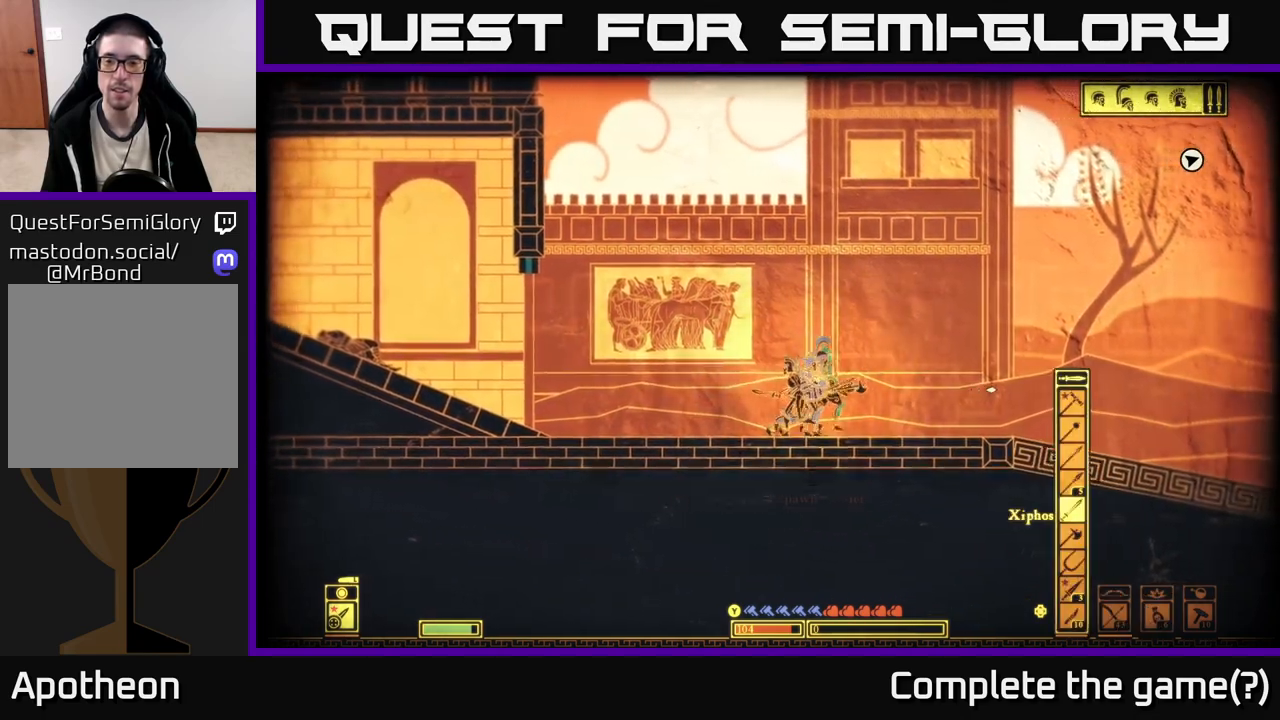
{"buttons": [], "left_stick": "right", "right_stick": "right", "events": []}
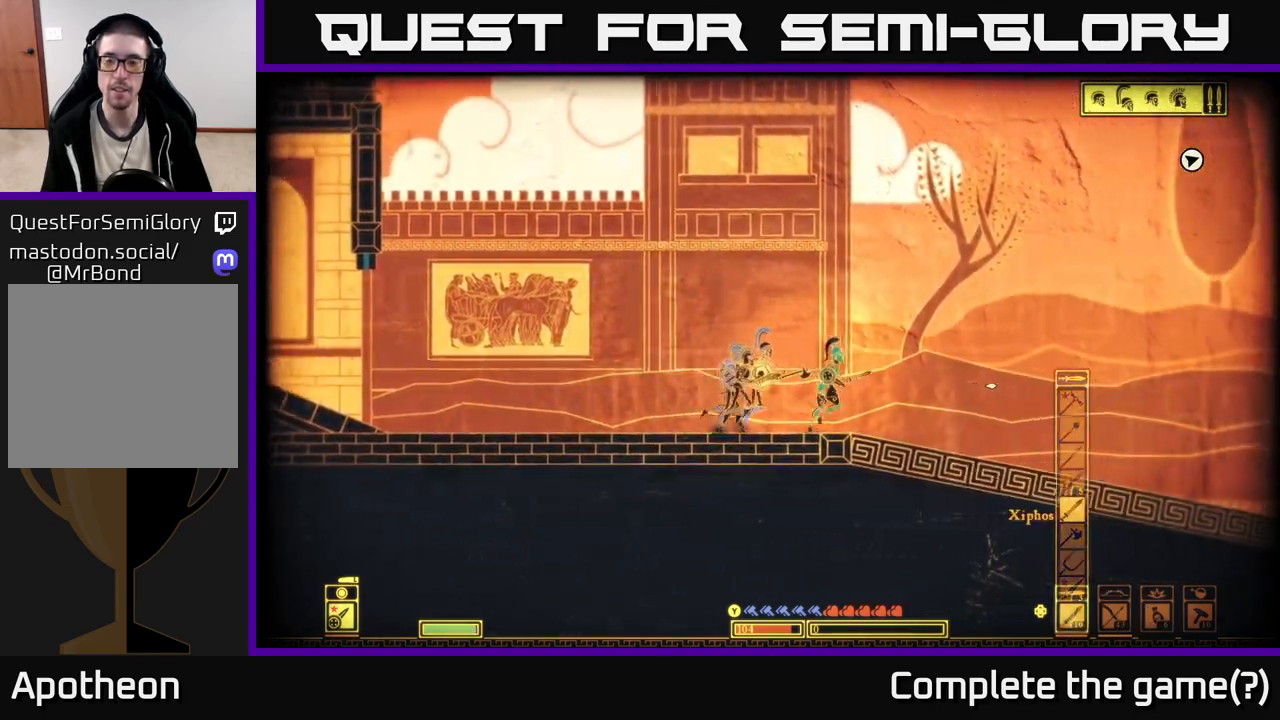
{"buttons": [], "left_stick": "right", "right_stick": "right", "events": []}
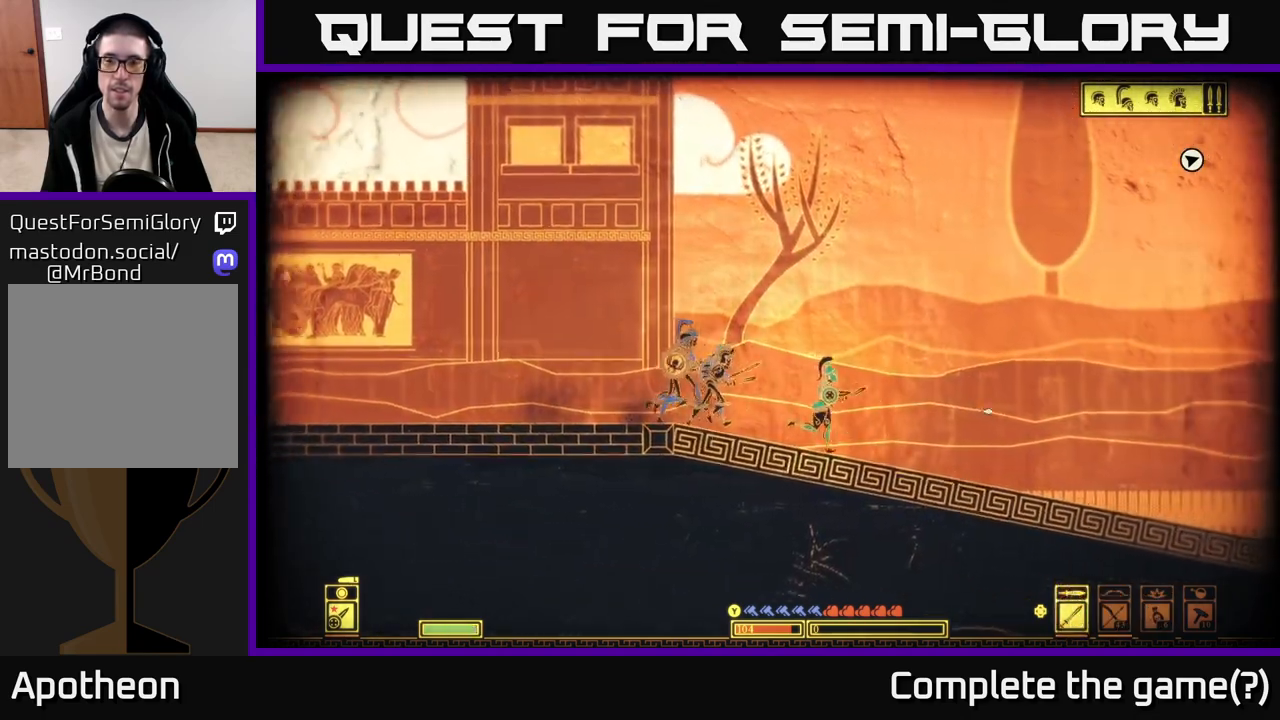
{"buttons": [], "left_stick": "right", "right_stick": "right", "events": []}
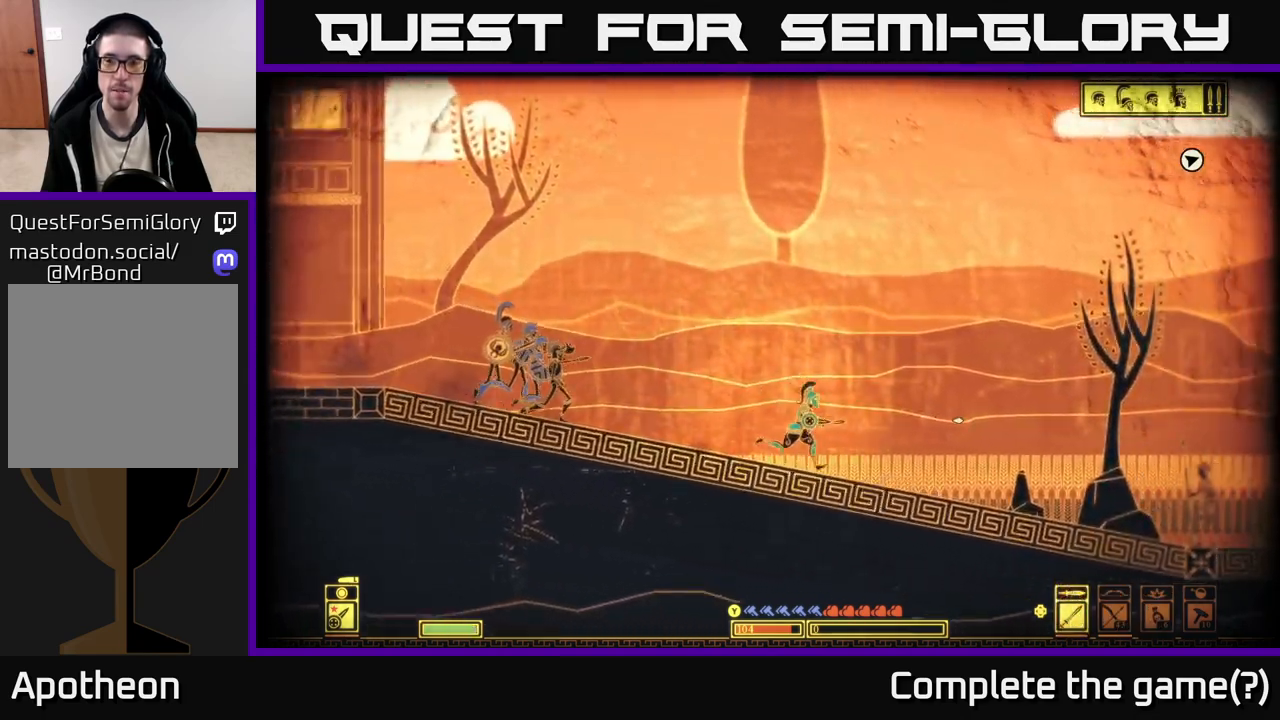
{"buttons": [], "left_stick": "right", "right_stick": "right", "events": []}
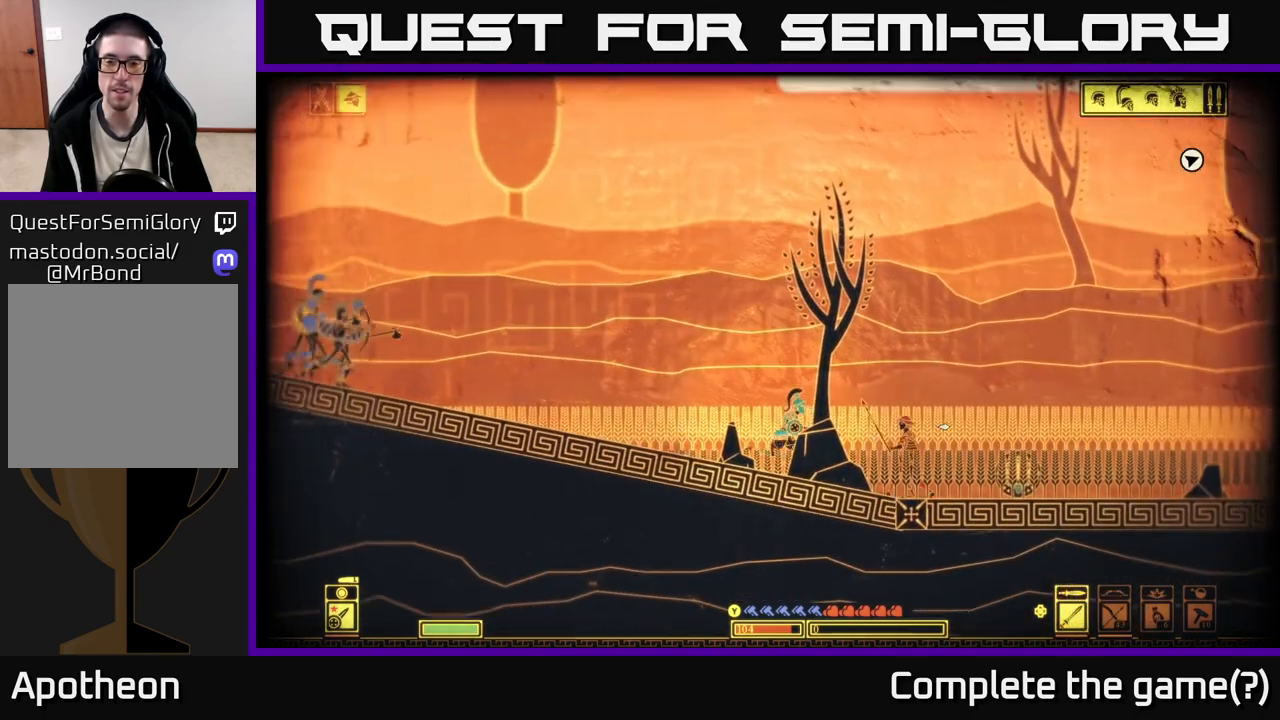
{"buttons": [], "left_stick": "left", "right_stick": "right", "events": [[33, "left_stick", "center"], [333, "R2", "down"], [333, "left_stick", "left"], [417, "R2", "up"]]}
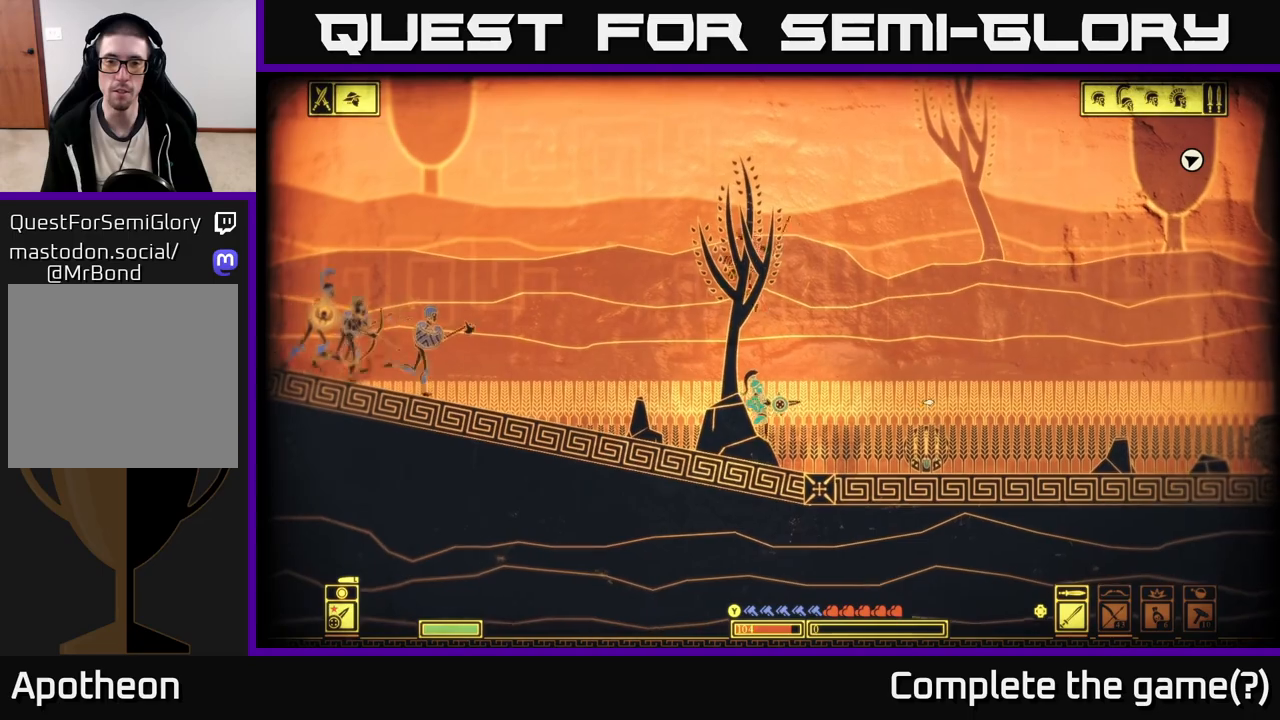
{"buttons": [], "left_stick": "left", "right_stick": "center", "events": [[117, "right_stick", "up-right"], [300, "right_stick", "center"], [350, "B", "down"], [467, "B", "up"]]}
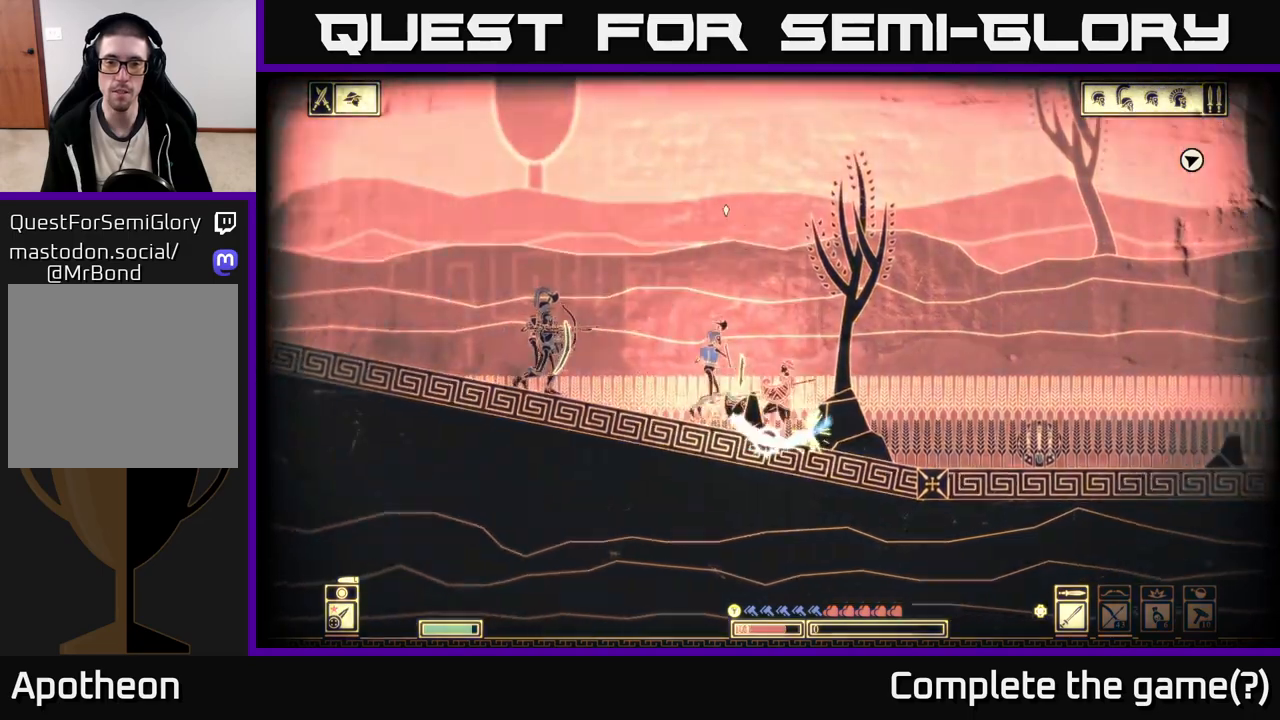
{"buttons": [], "left_stick": "right", "right_stick": "right", "events": [[233, "right_stick", "right"], [267, "left_stick", "center"], [333, "left_stick", "right"]]}
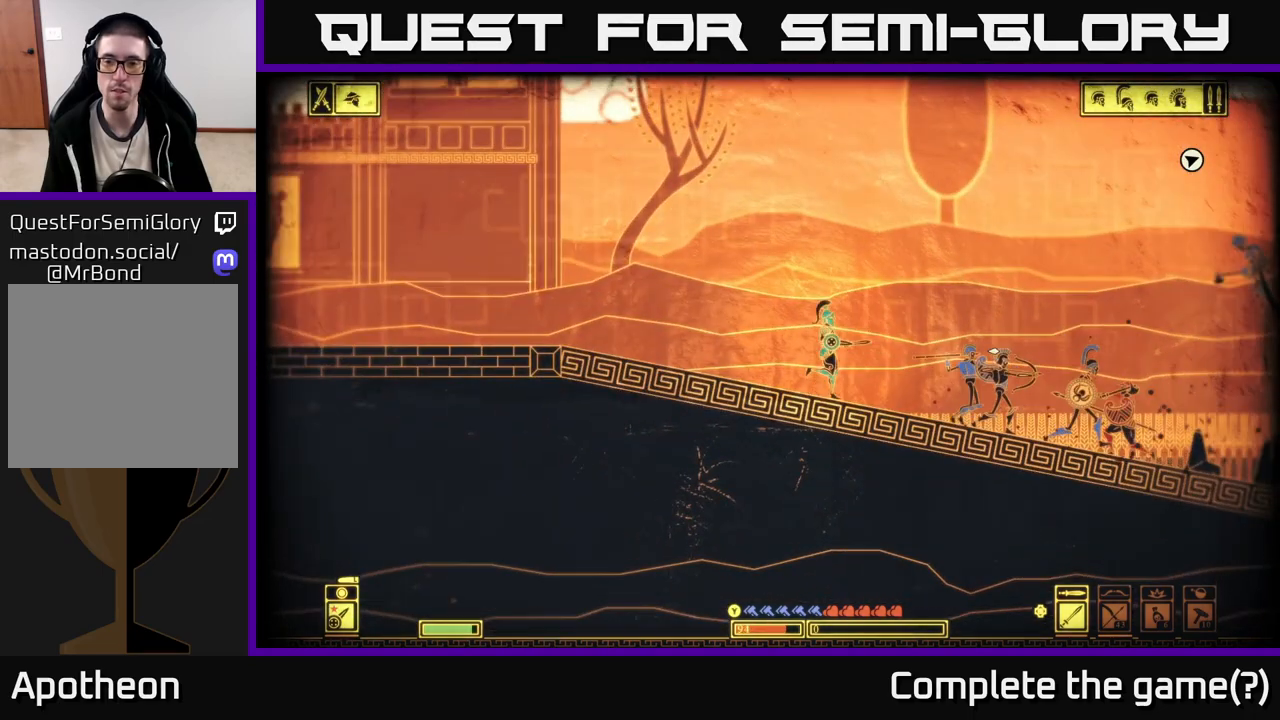
{"buttons": [], "left_stick": "right", "right_stick": "right", "events": [[267, "R2", "down"], [383, "R2", "up"]]}
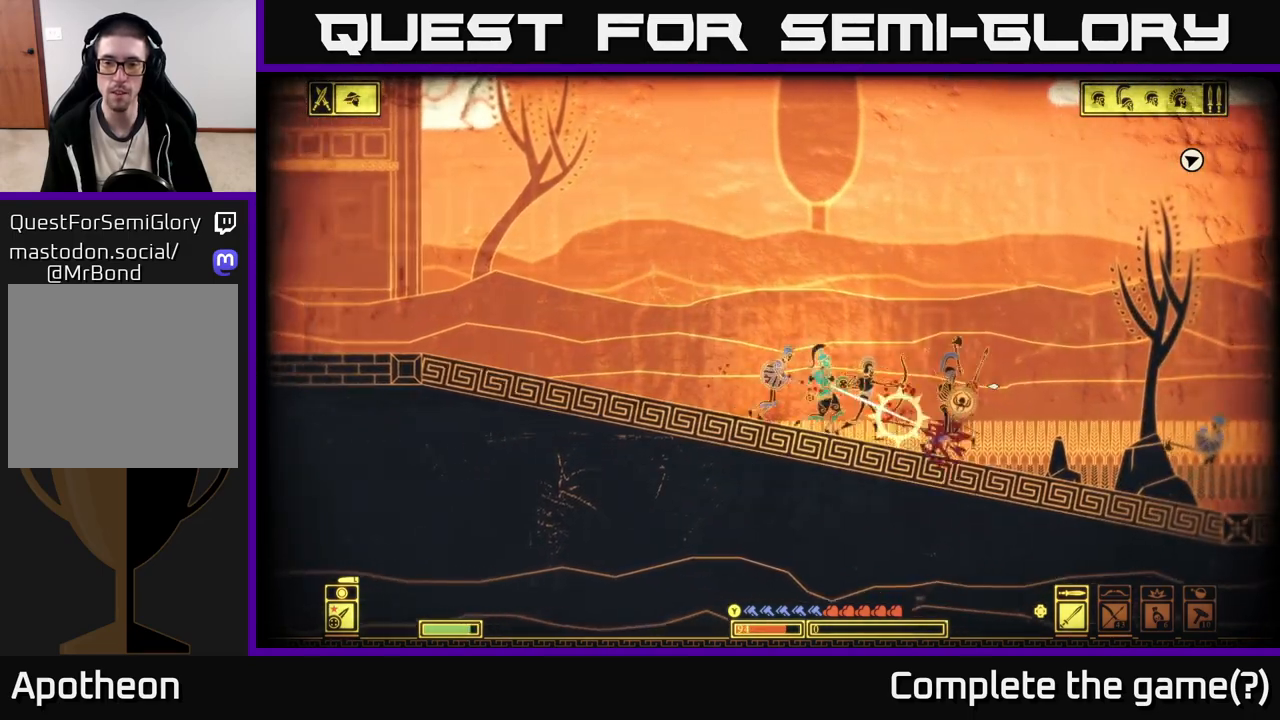
{"buttons": ["B"], "left_stick": "left", "right_stick": "center", "events": [[317, "right_stick", "center"], [350, "left_stick", "left"], [400, "B", "down"]]}
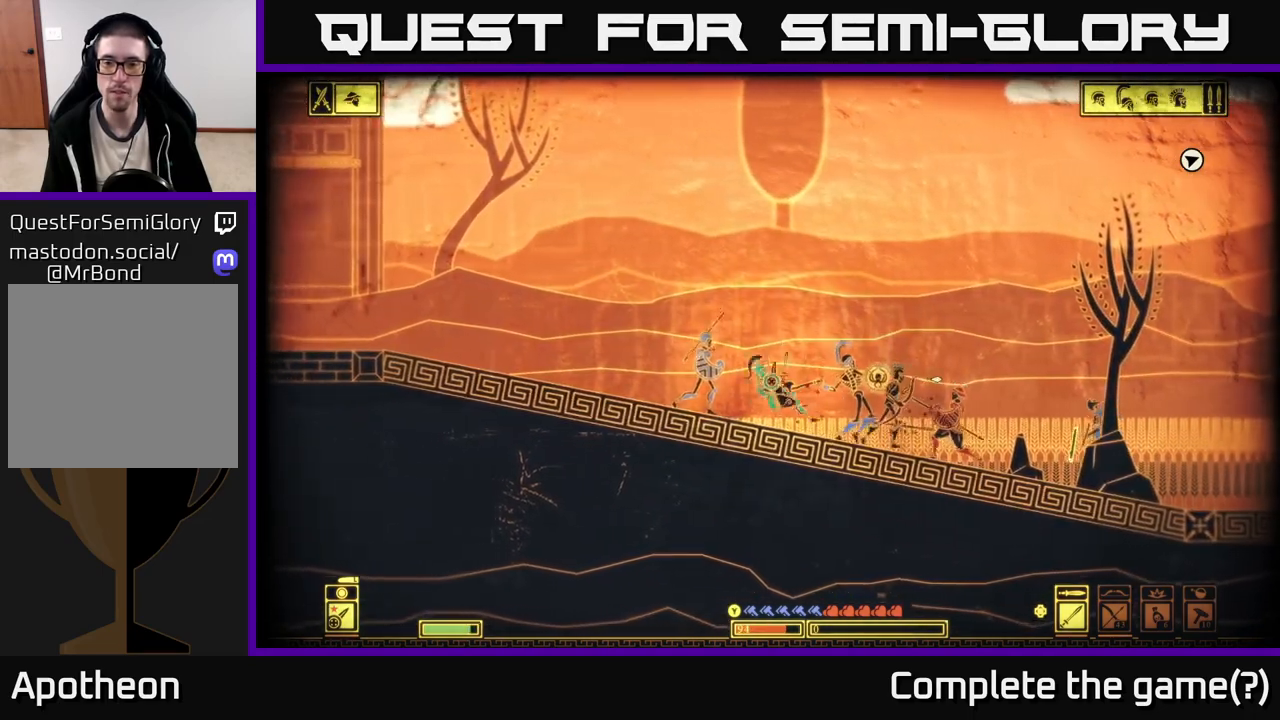
{"buttons": [], "left_stick": "right", "right_stick": "right", "events": [[33, "B", "up"], [333, "left_stick", "right"], [333, "right_stick", "right"]]}
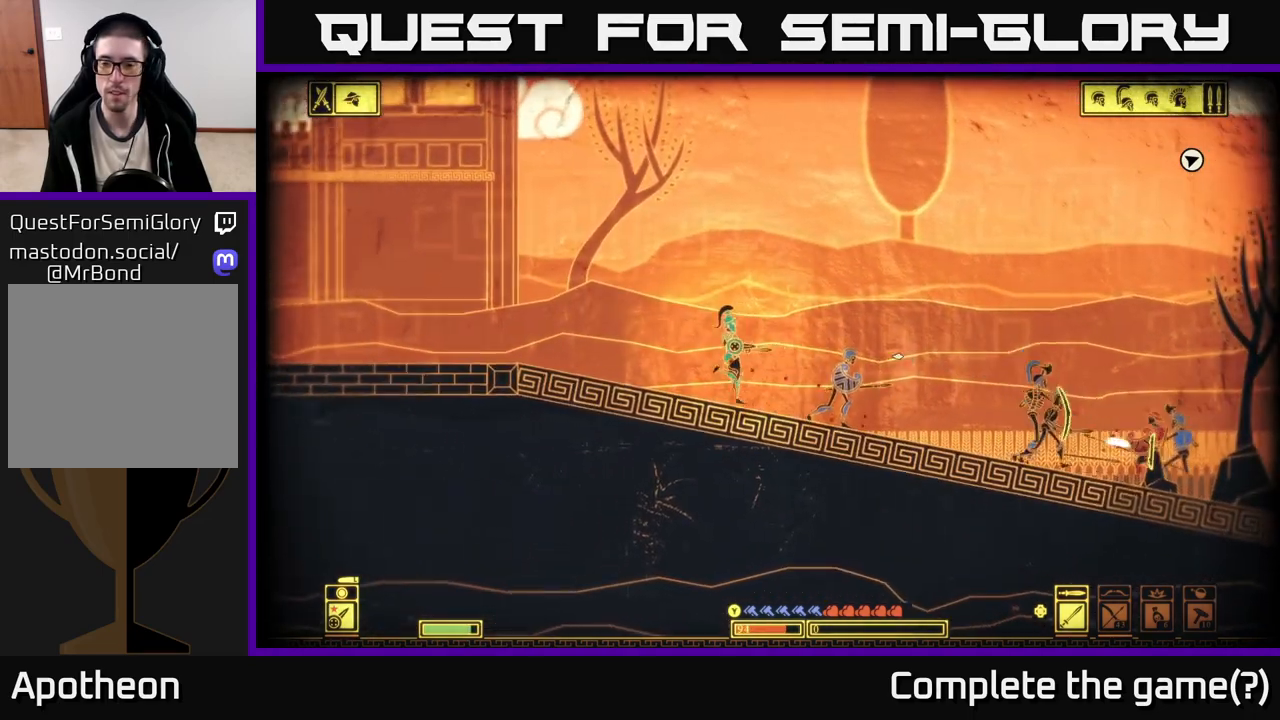
{"buttons": [], "left_stick": "right", "right_stick": "right", "events": []}
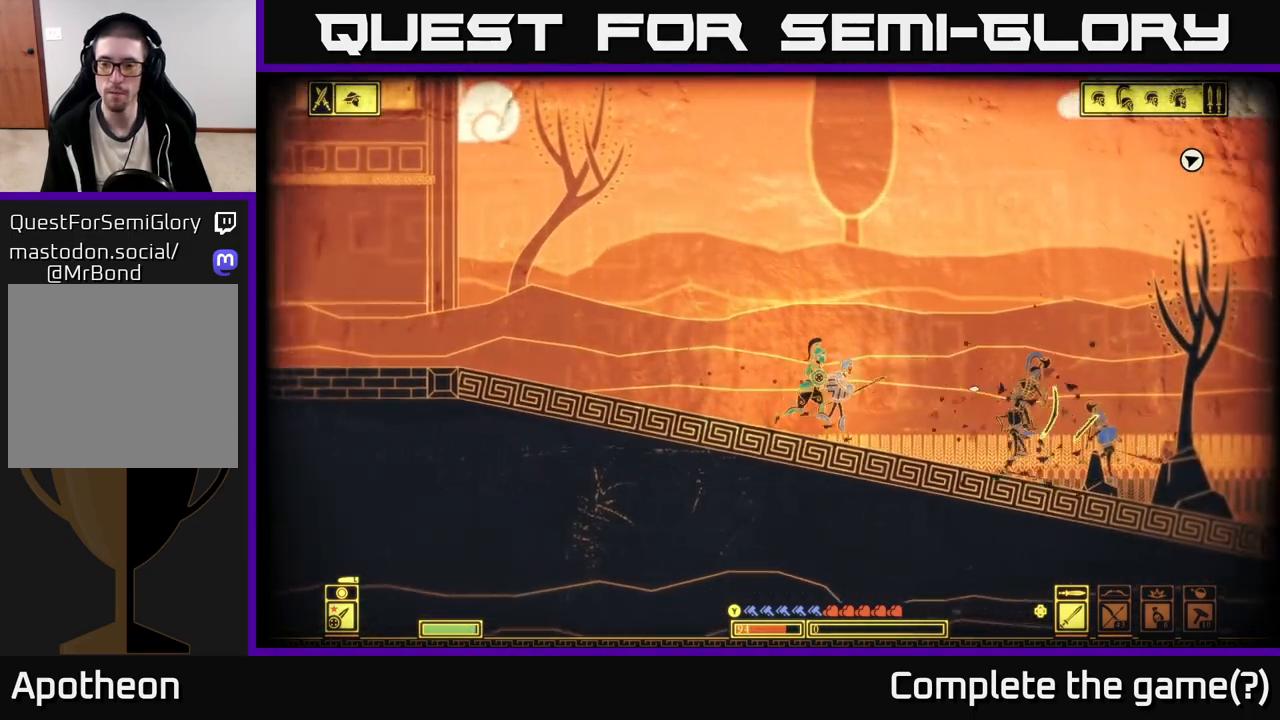
{"buttons": [], "left_stick": "right", "right_stick": "right", "events": []}
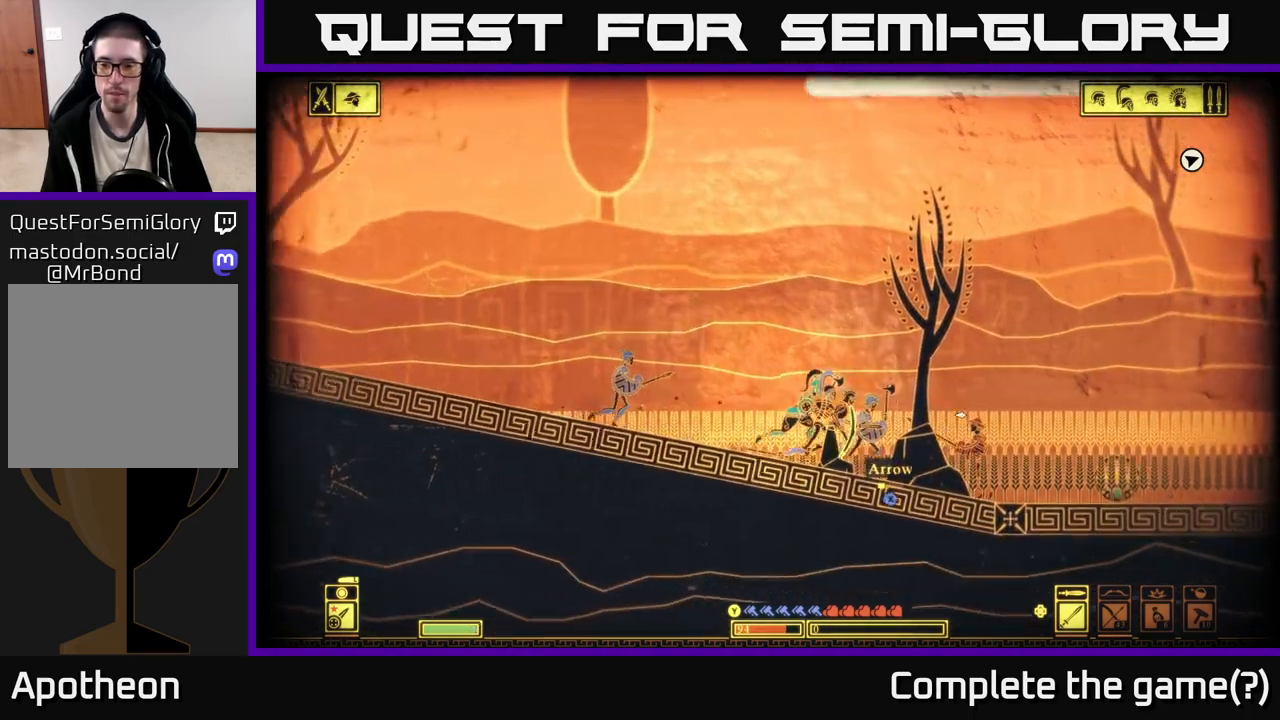
{"buttons": [], "left_stick": "right", "right_stick": "right", "events": [[133, "R2", "down"], [250, "R2", "up"]]}
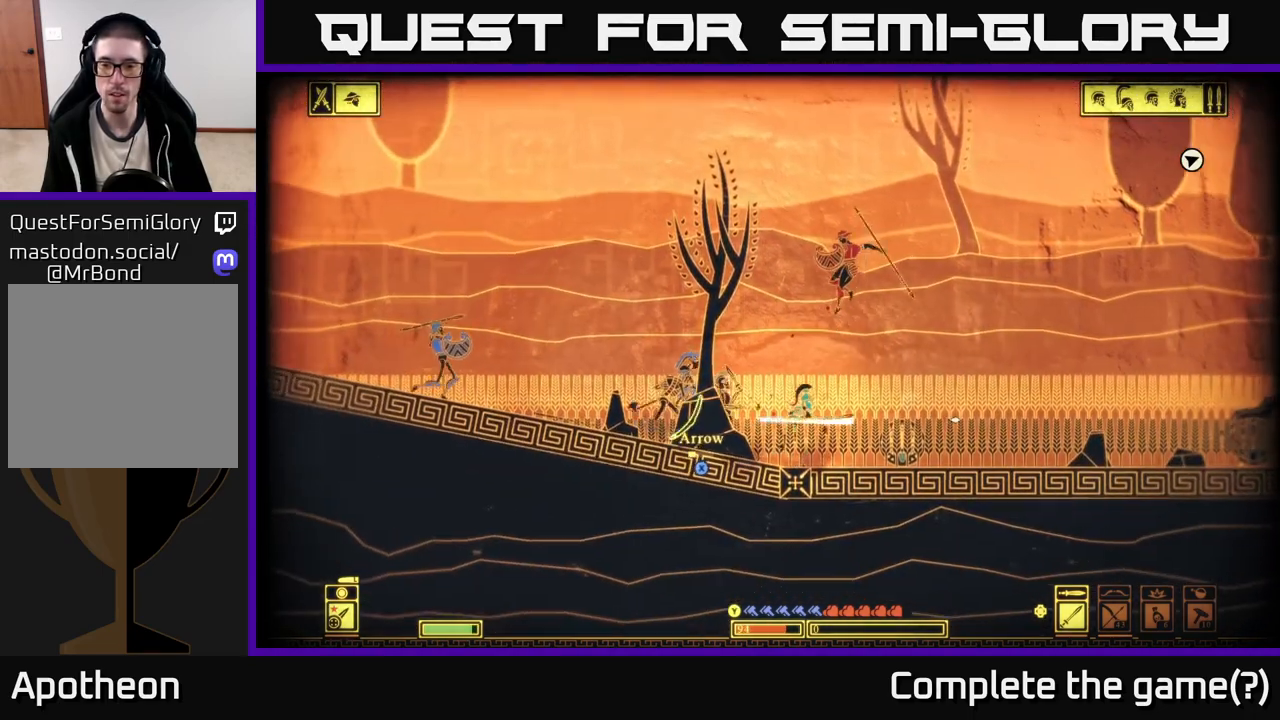
{"buttons": [], "left_stick": "center", "right_stick": "center", "events": [[50, "right_stick", "up-right"], [167, "right_stick", "center"], [183, "left_stick", "left"], [200, "B", "down"], [333, "B", "up"], [433, "left_stick", "center"]]}
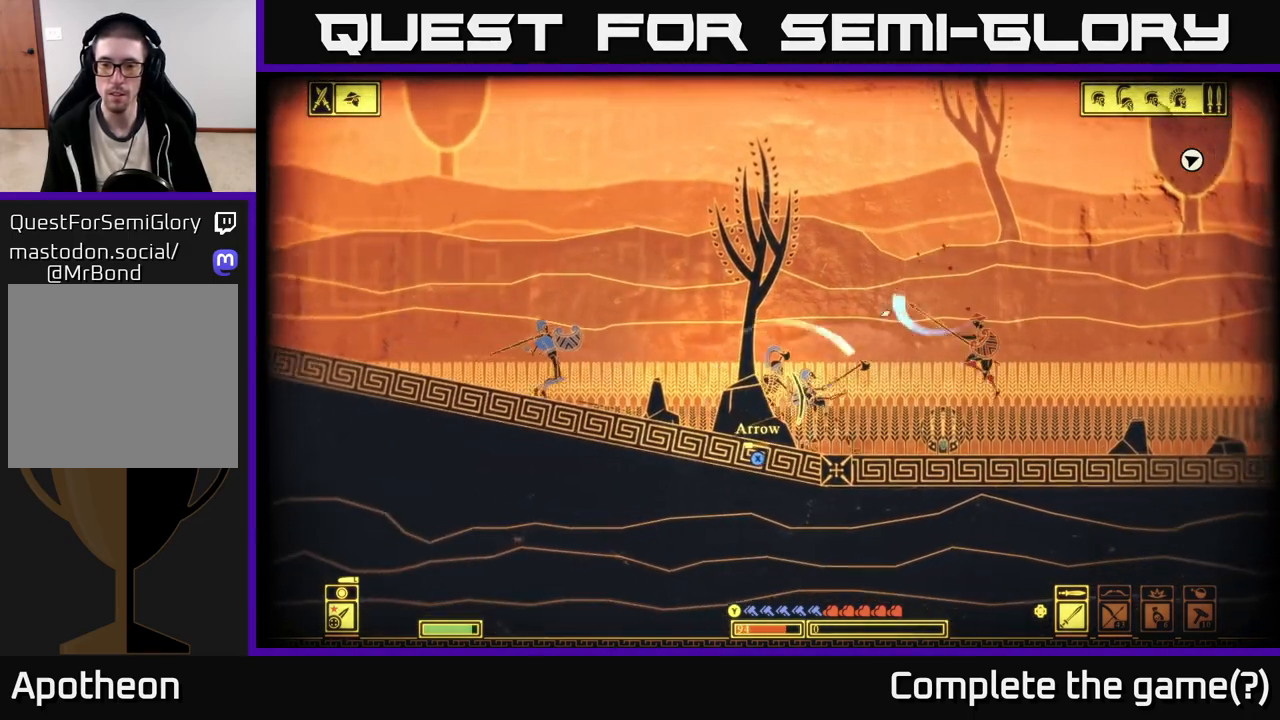
{"buttons": [], "left_stick": "right", "right_stick": "right", "events": [[100, "left_stick", "right"], [133, "right_stick", "right"]]}
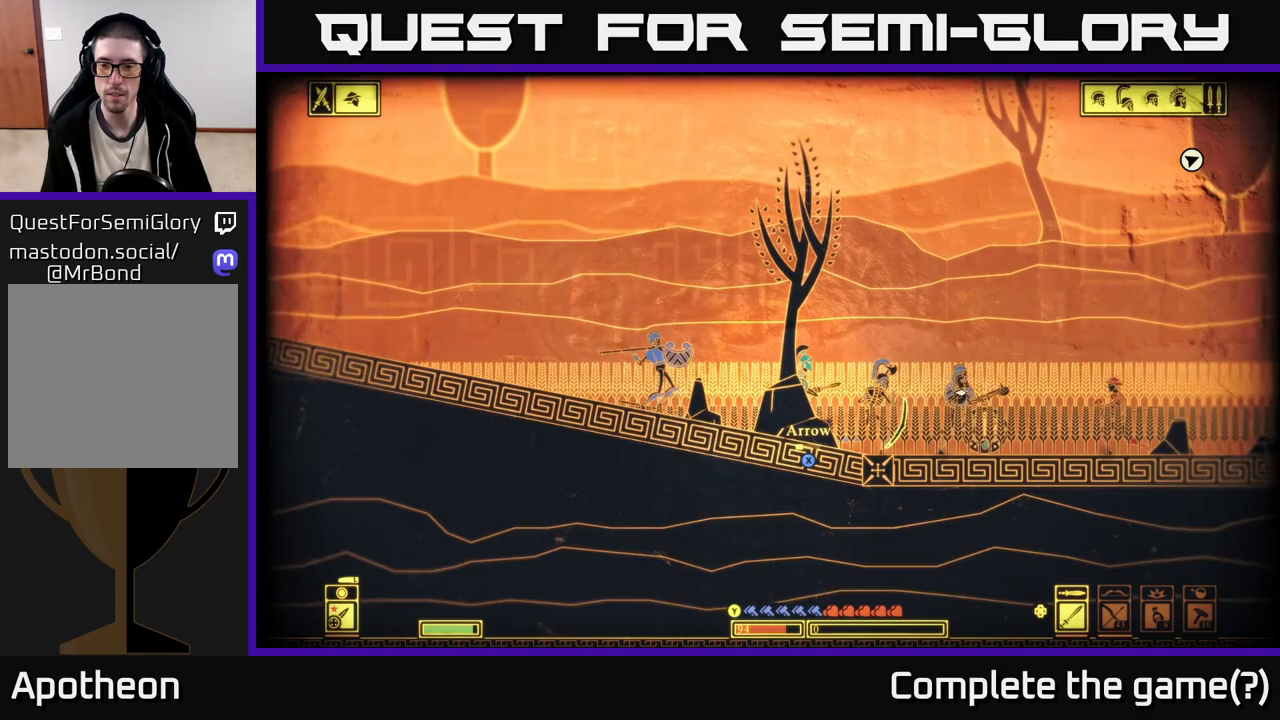
{"buttons": [], "left_stick": "right", "right_stick": "right", "events": []}
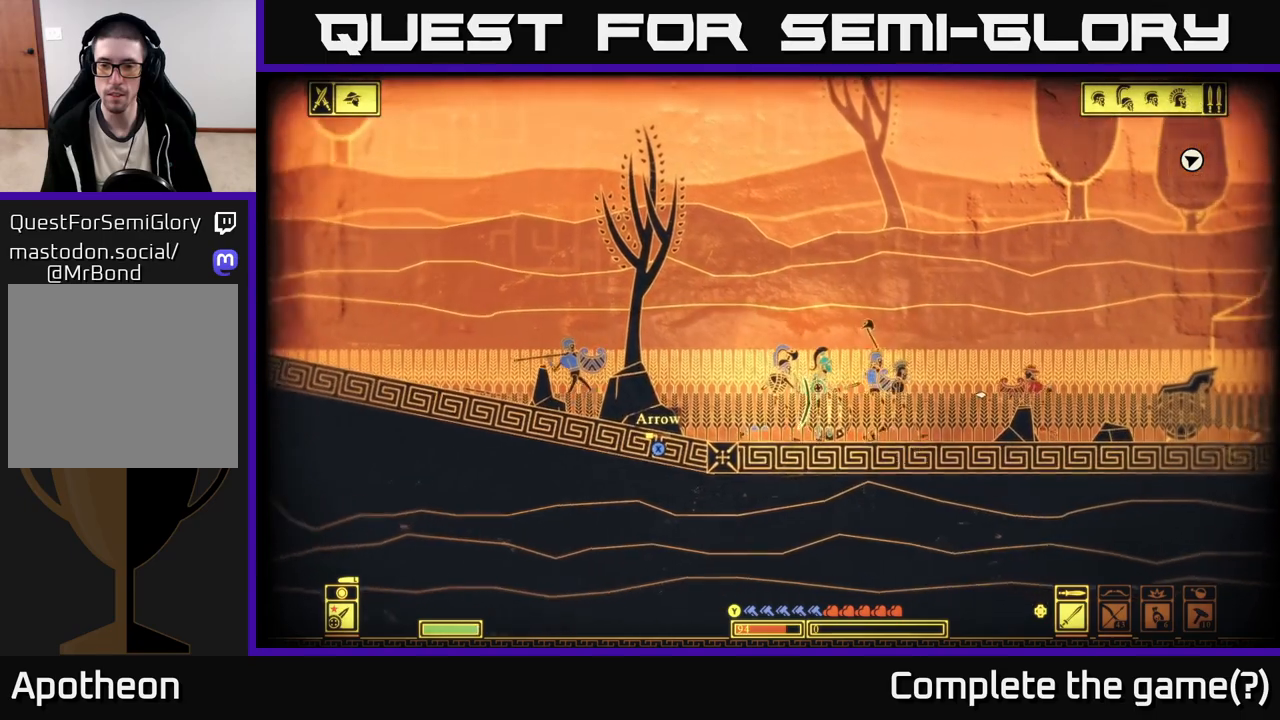
{"buttons": ["R2"], "left_stick": "right", "right_stick": "right", "events": [[450, "R2", "down"]]}
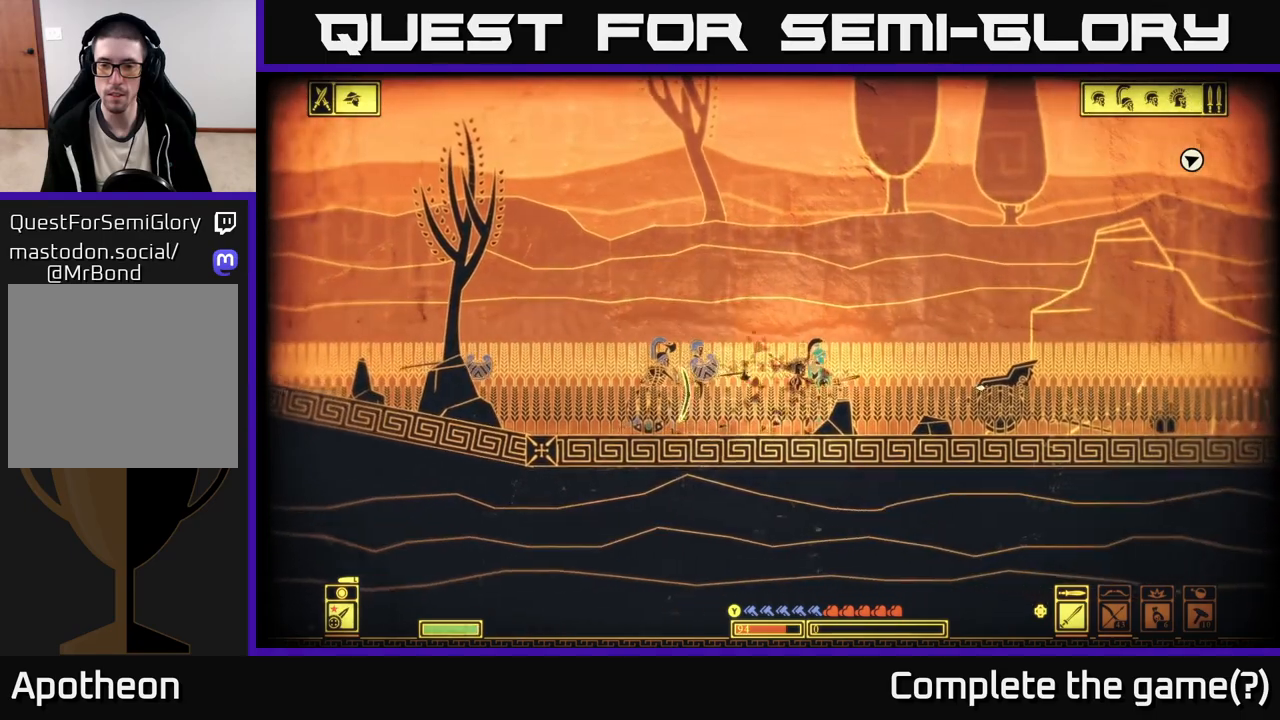
{"buttons": [], "left_stick": "left", "right_stick": "right", "events": [[67, "R2", "up"], [150, "left_stick", "left"]]}
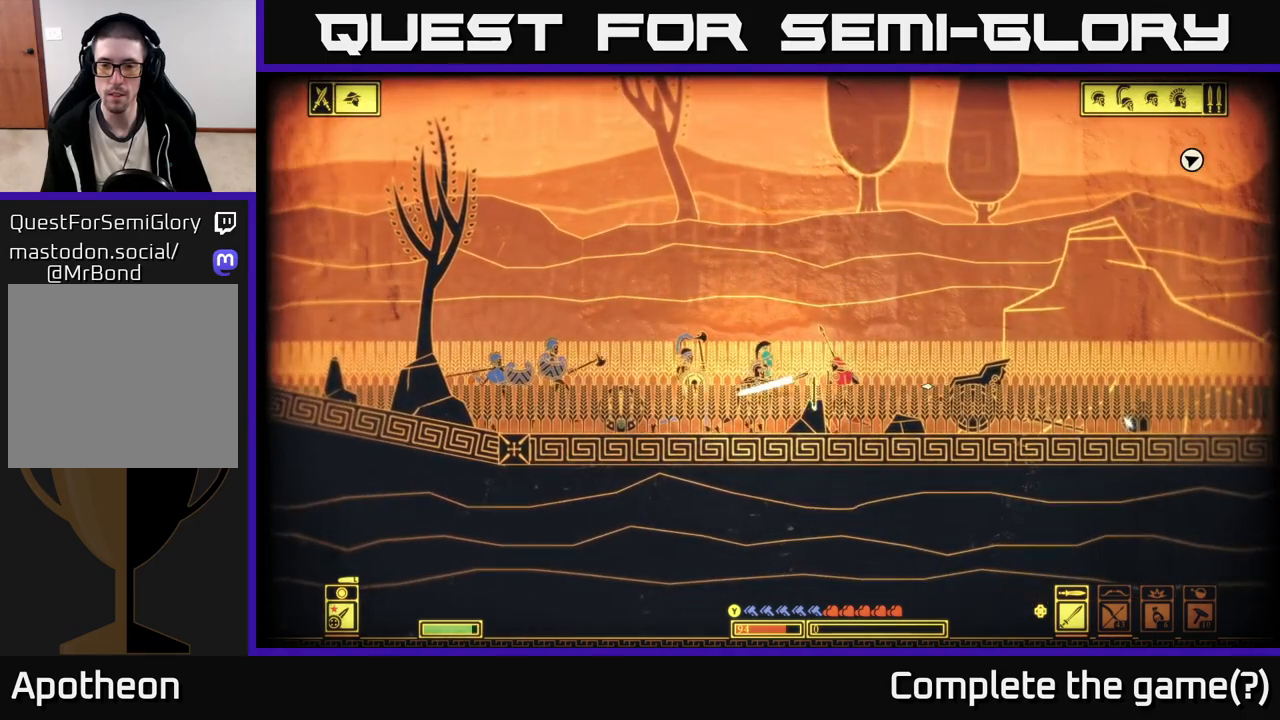
{"buttons": [], "left_stick": "center", "right_stick": "right", "events": [[17, "left_stick", "right"], [117, "R2", "down"], [217, "R2", "up"], [417, "left_stick", "up-left"], [483, "left_stick", "center"]]}
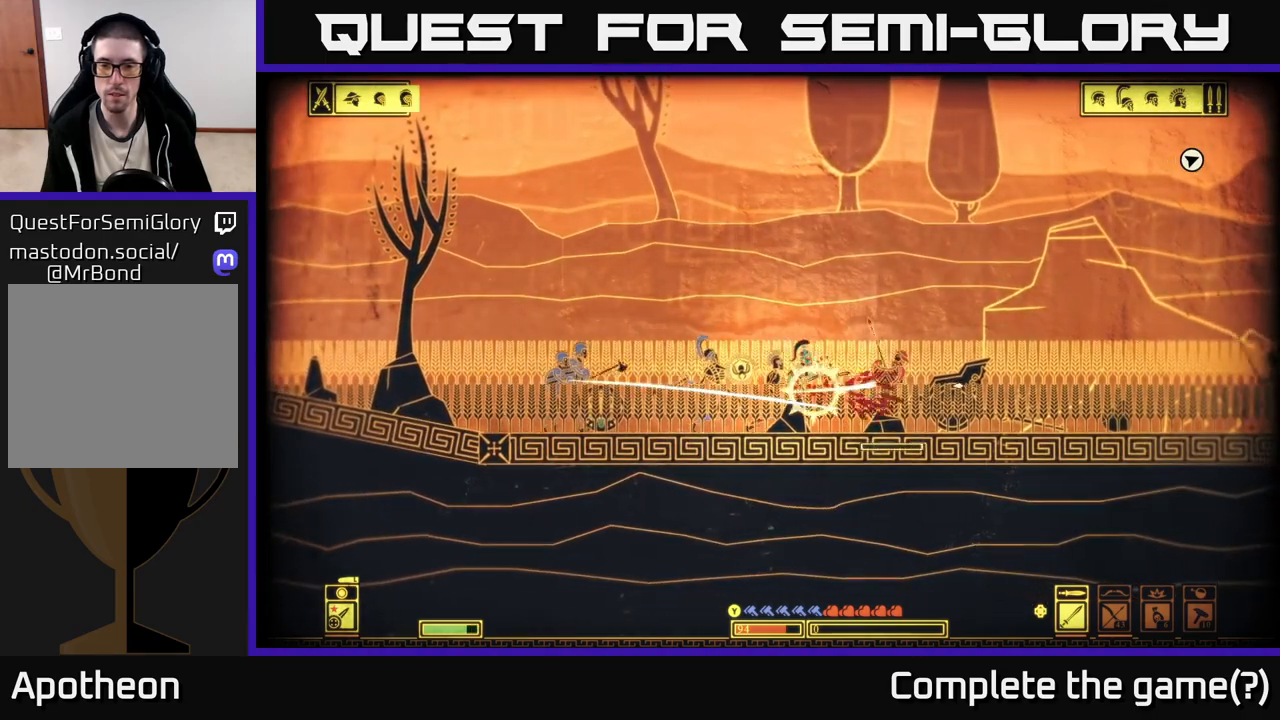
{"buttons": [], "left_stick": "right", "right_stick": "center", "events": [[33, "left_stick", "right"], [183, "right_stick", "center"], [217, "B", "down"], [350, "B", "up"]]}
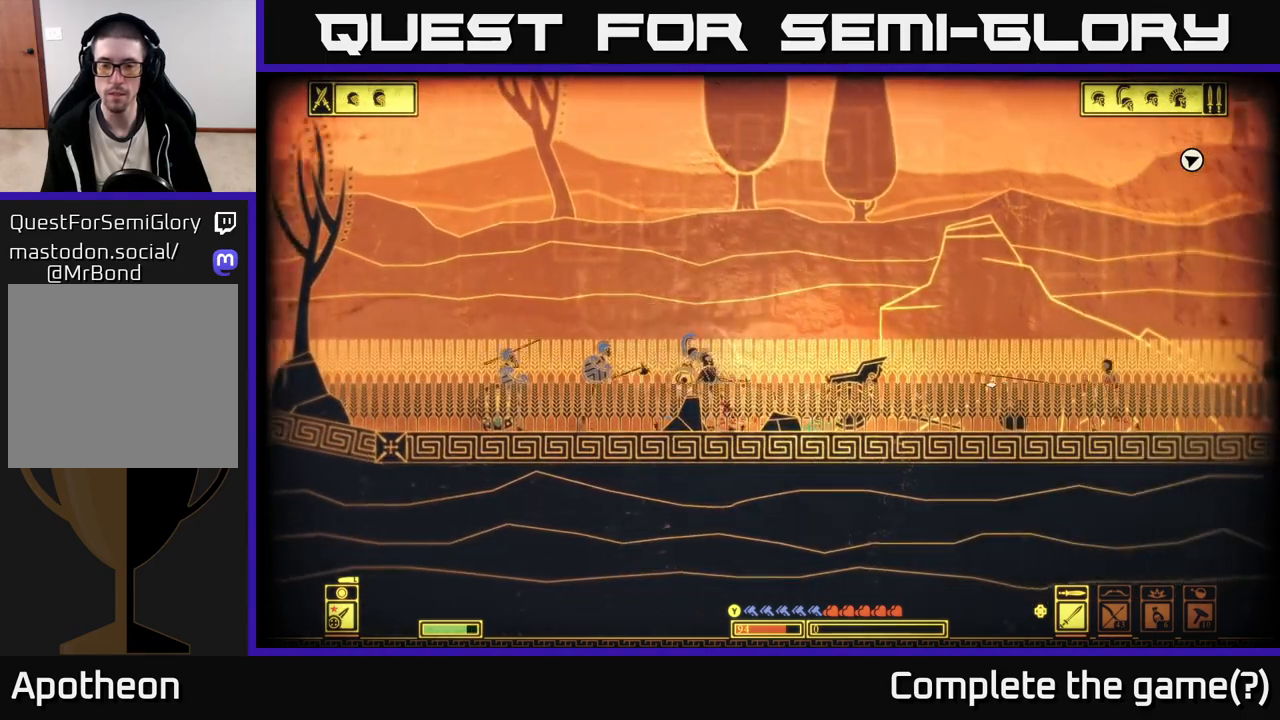
{"buttons": [], "left_stick": "right", "right_stick": "right", "events": [[183, "right_stick", "right"], [300, "R2", "down"], [417, "R2", "up"]]}